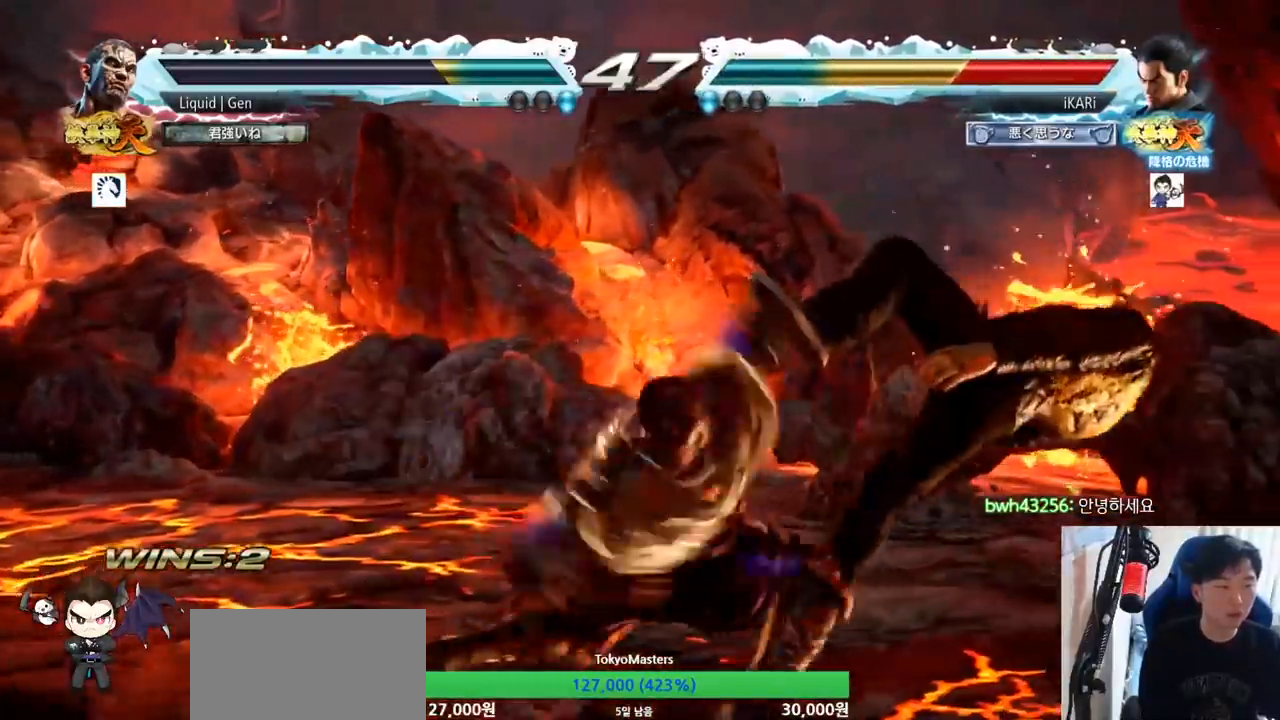
Gameplay with a controller (arcade stick); each line is a JSON object with the inputs held at the frame after it. "button_events" lists button changes between this image and that frame as [ms after this image, input, new state], when the widget could be followed in between (sticks are given only as held states). Not read: L3 R3.
{"buttons": [], "left_stick": "center", "button_events": []}
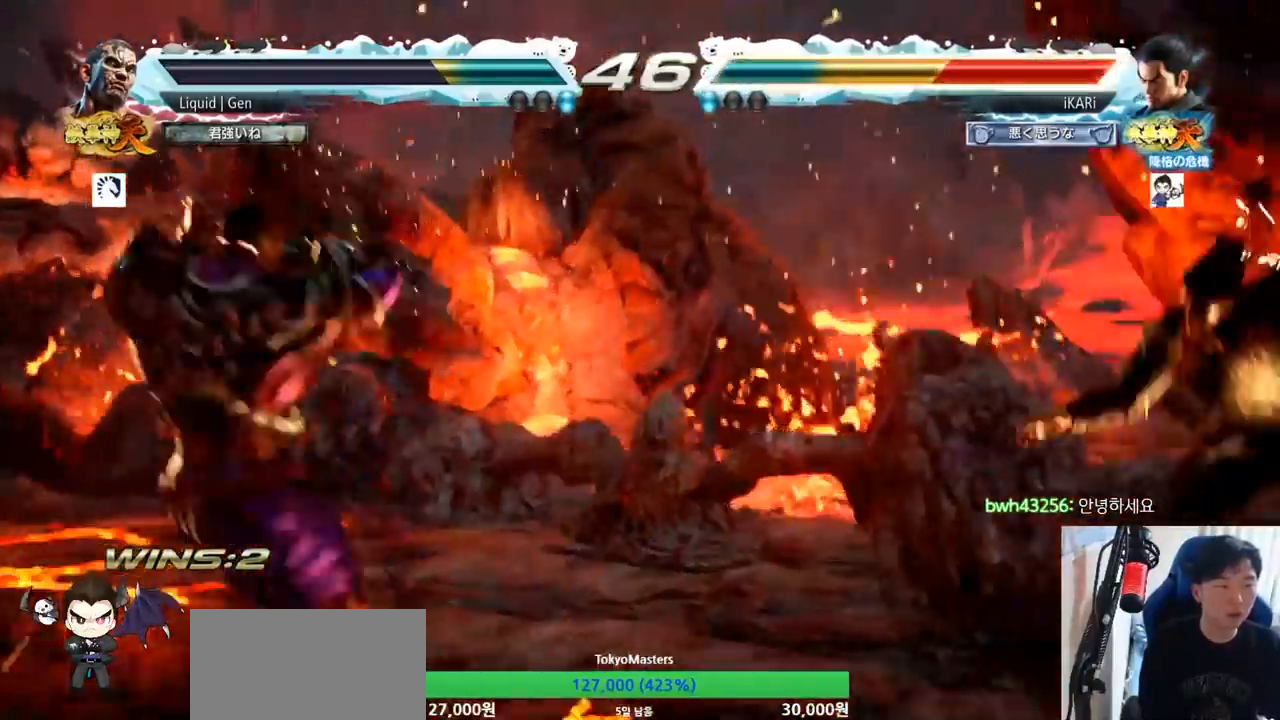
{"buttons": [], "left_stick": "center", "button_events": []}
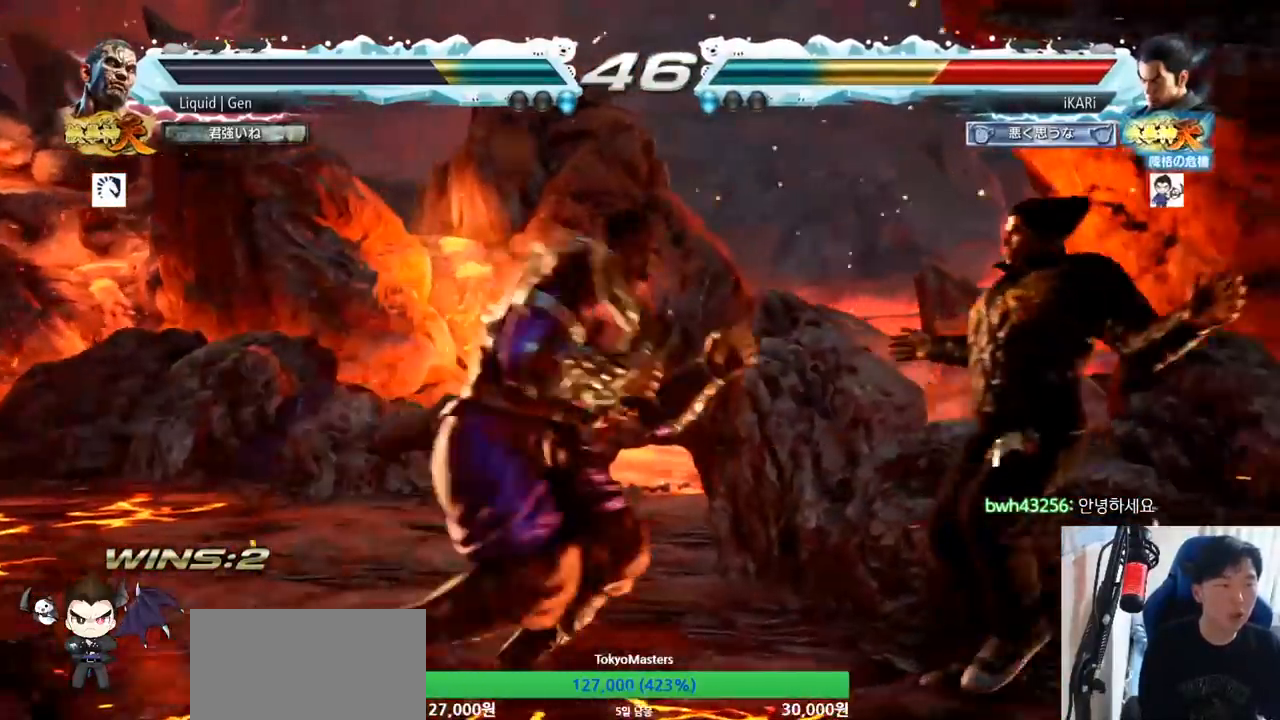
{"buttons": ["CROSS"], "left_stick": "center", "button_events": [[167, "CROSS", "down"], [200, "CROSS", "up"], [250, "CROSS", "down"], [333, "CROSS", "up"], [400, "CROSS", "down"], [433, "CROSS", "up"], [467, "CROSS", "down"]]}
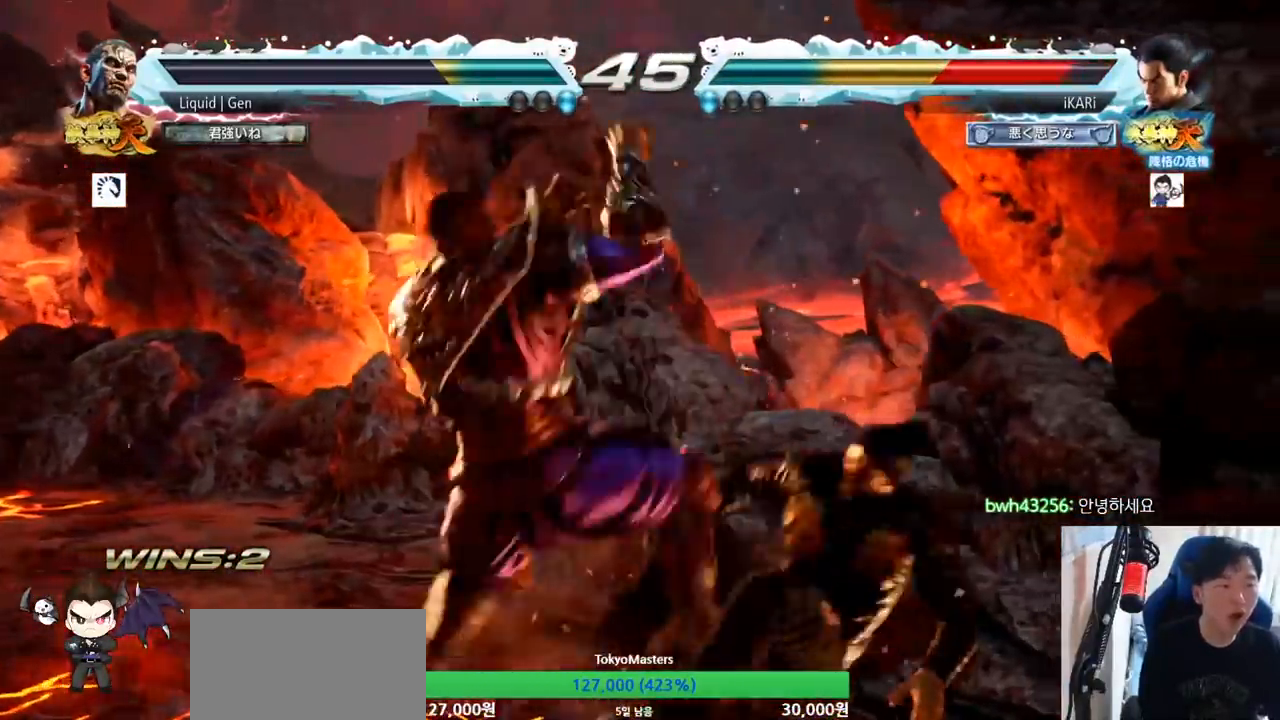
{"buttons": [], "left_stick": "right", "button_events": [[17, "CROSS", "up"]]}
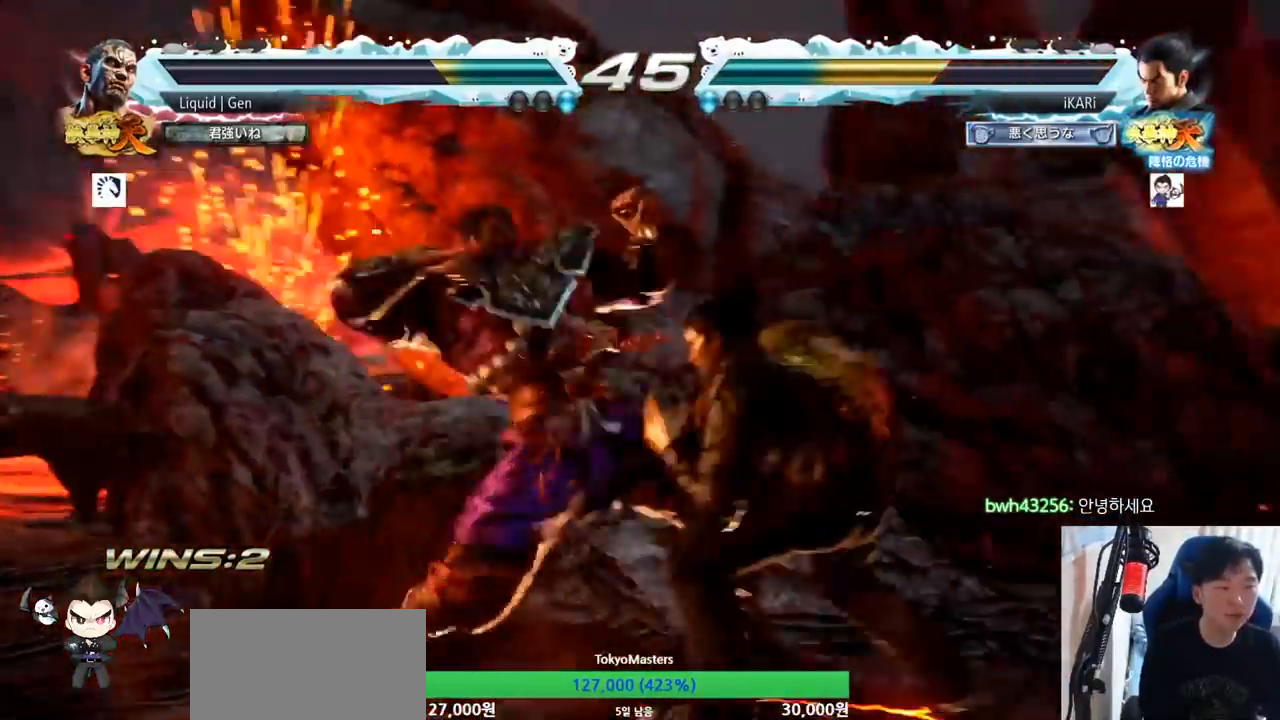
{"buttons": [], "left_stick": "right", "button_events": [[66, "SQUARE", "down"], [116, "SQUARE", "up"], [150, "TRIANGLE", "down"], [183, "TRIANGLE", "up"], [267, "TRIANGLE", "down"], [300, "TRIANGLE", "up"]]}
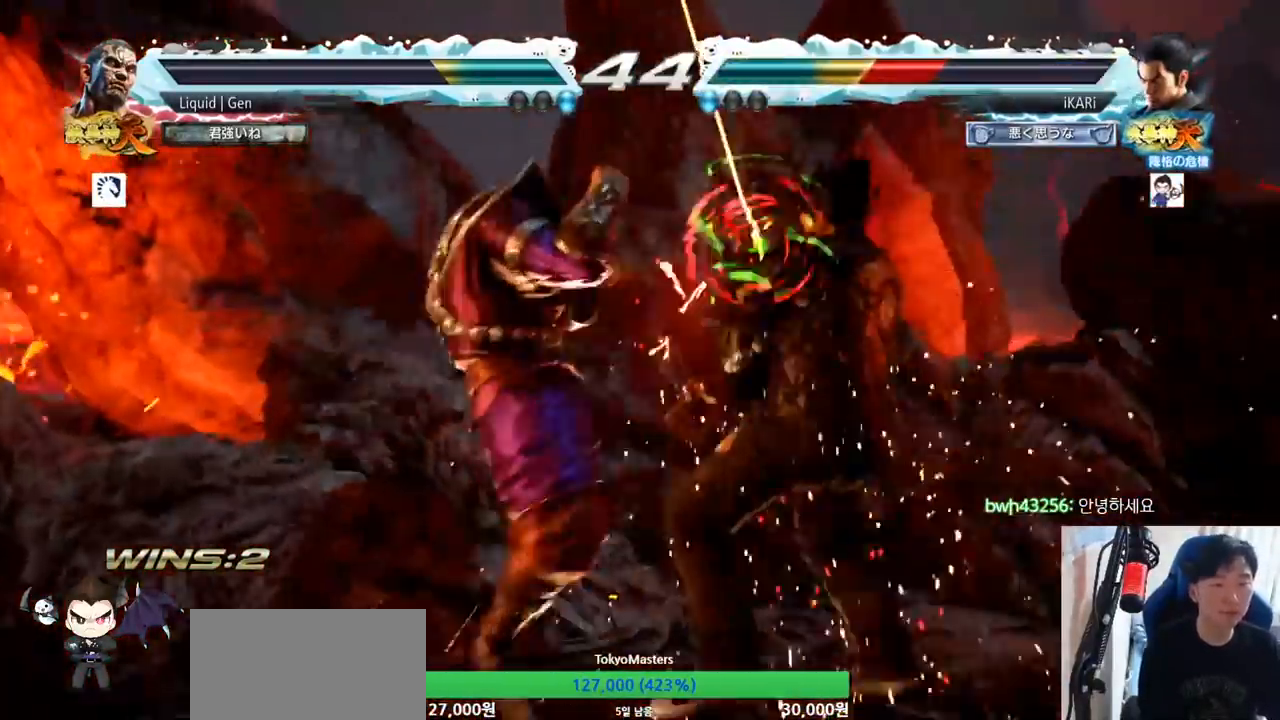
{"buttons": [], "left_stick": "right", "button_events": []}
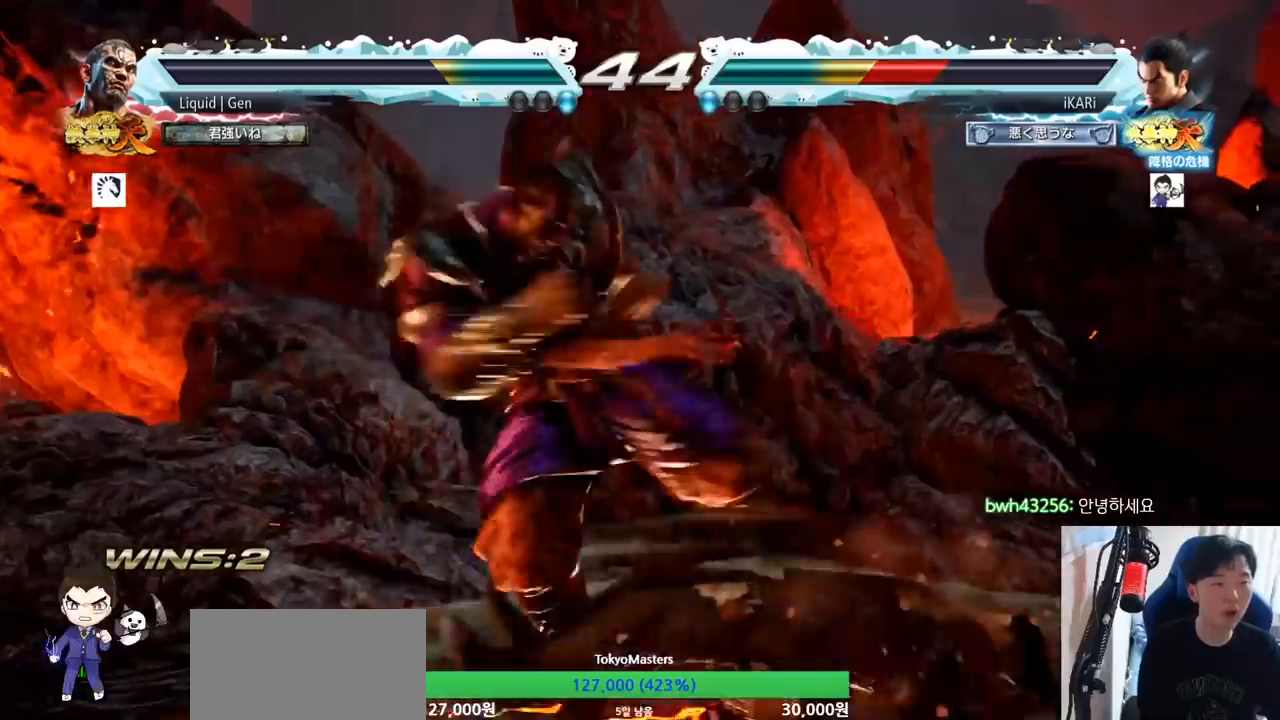
{"buttons": [], "left_stick": "center", "button_events": []}
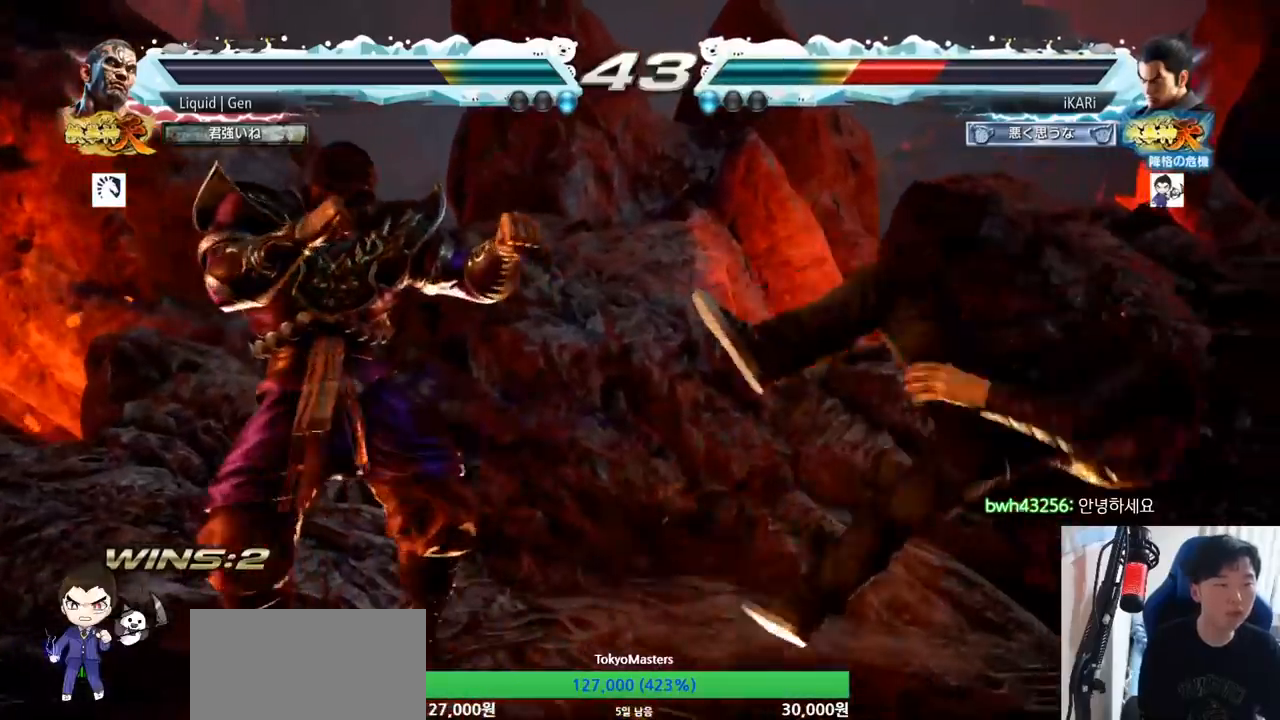
{"buttons": [], "left_stick": "right", "button_events": []}
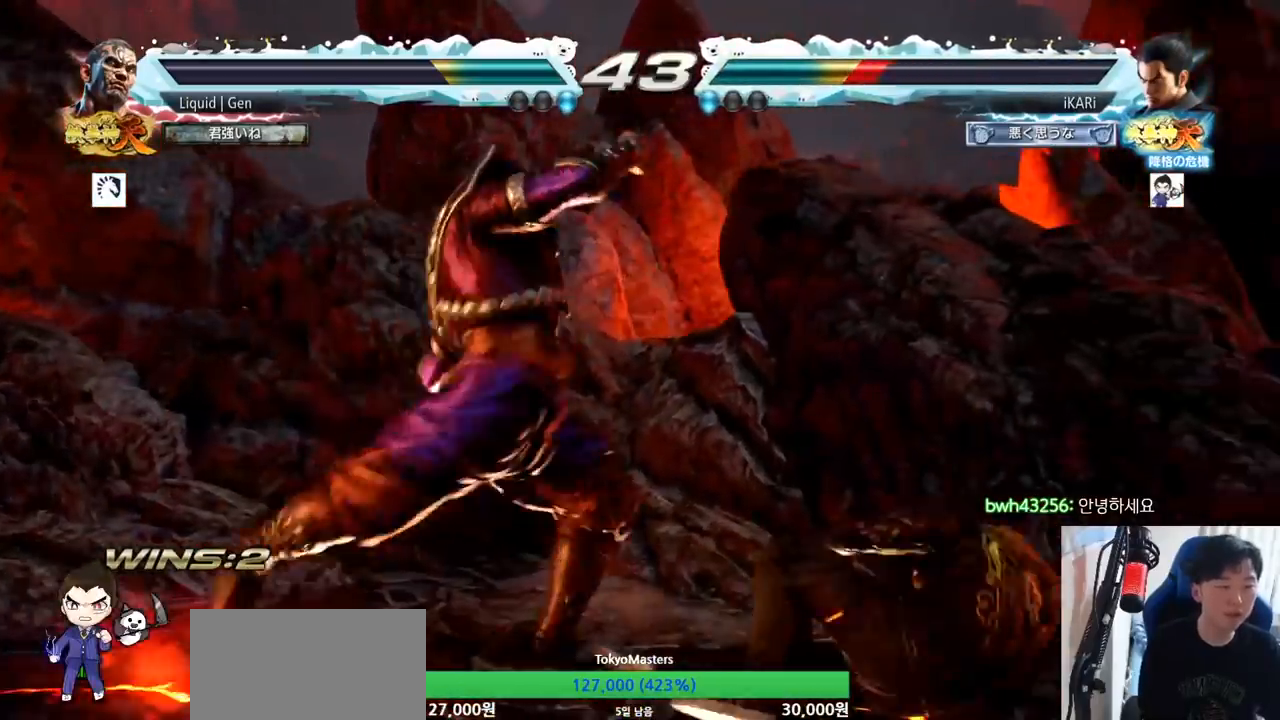
{"buttons": [], "left_stick": "right", "button_events": []}
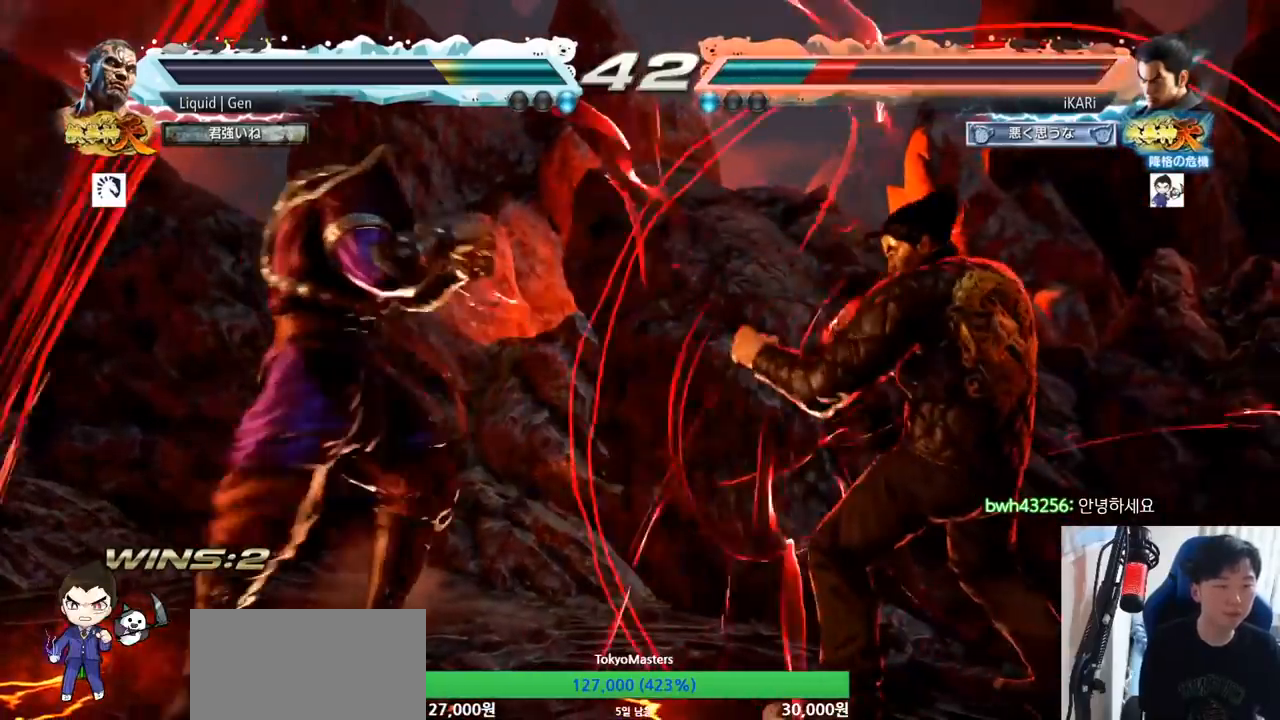
{"buttons": [], "left_stick": "down", "button_events": []}
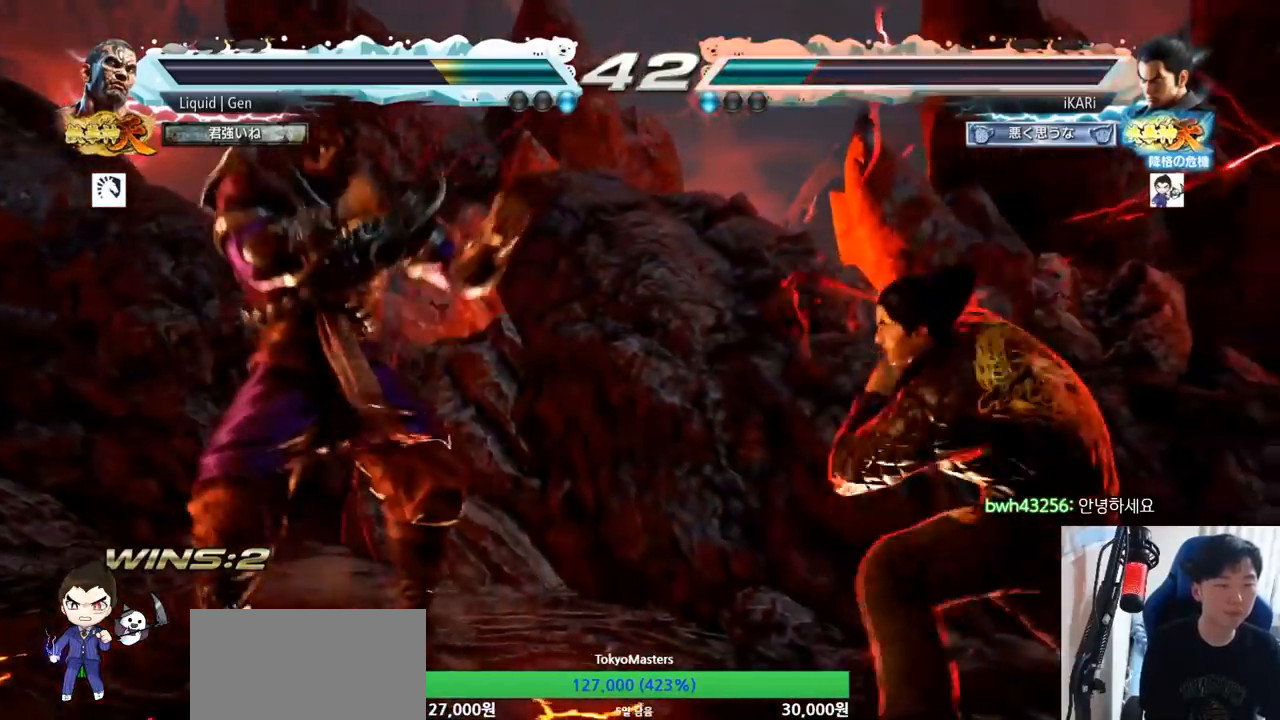
{"buttons": ["CIRCLE", "SQUARE"], "left_stick": "up", "button_events": [[267, "CIRCLE", "down"], [267, "SQUARE", "down"]]}
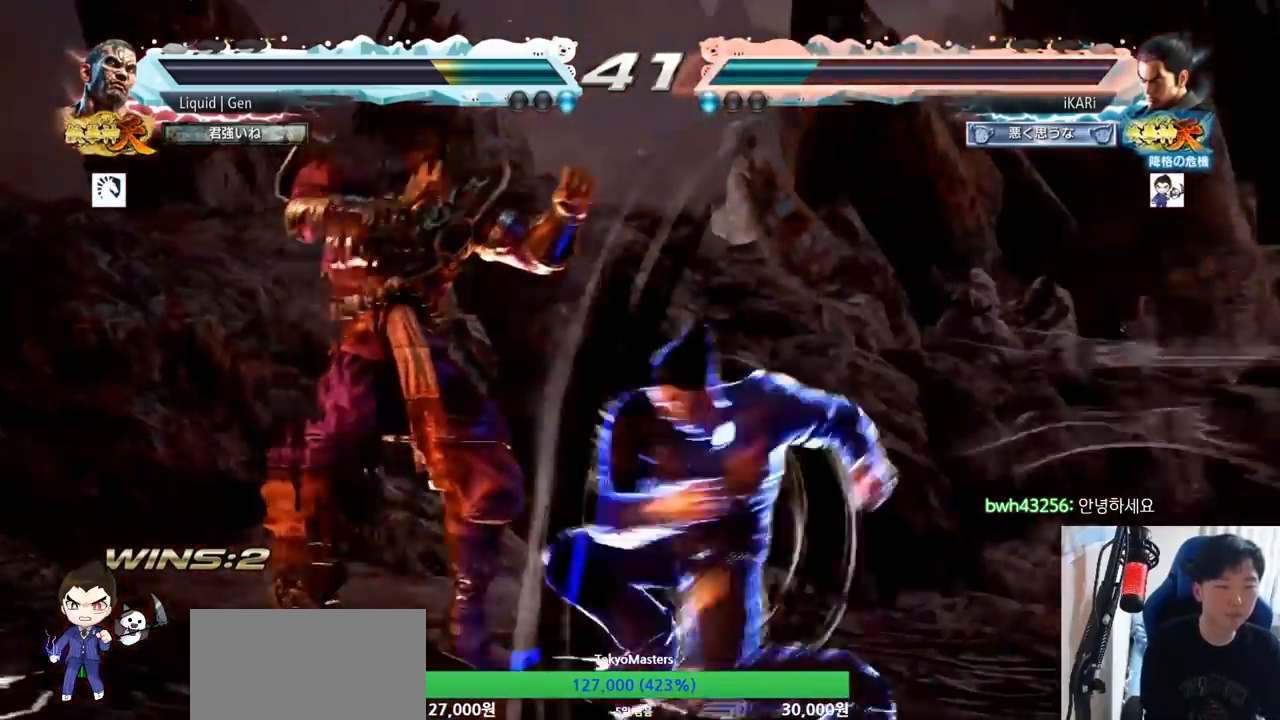
{"buttons": [], "left_stick": "center", "button_events": [[401, "CIRCLE", "up"], [417, "SQUARE", "up"]]}
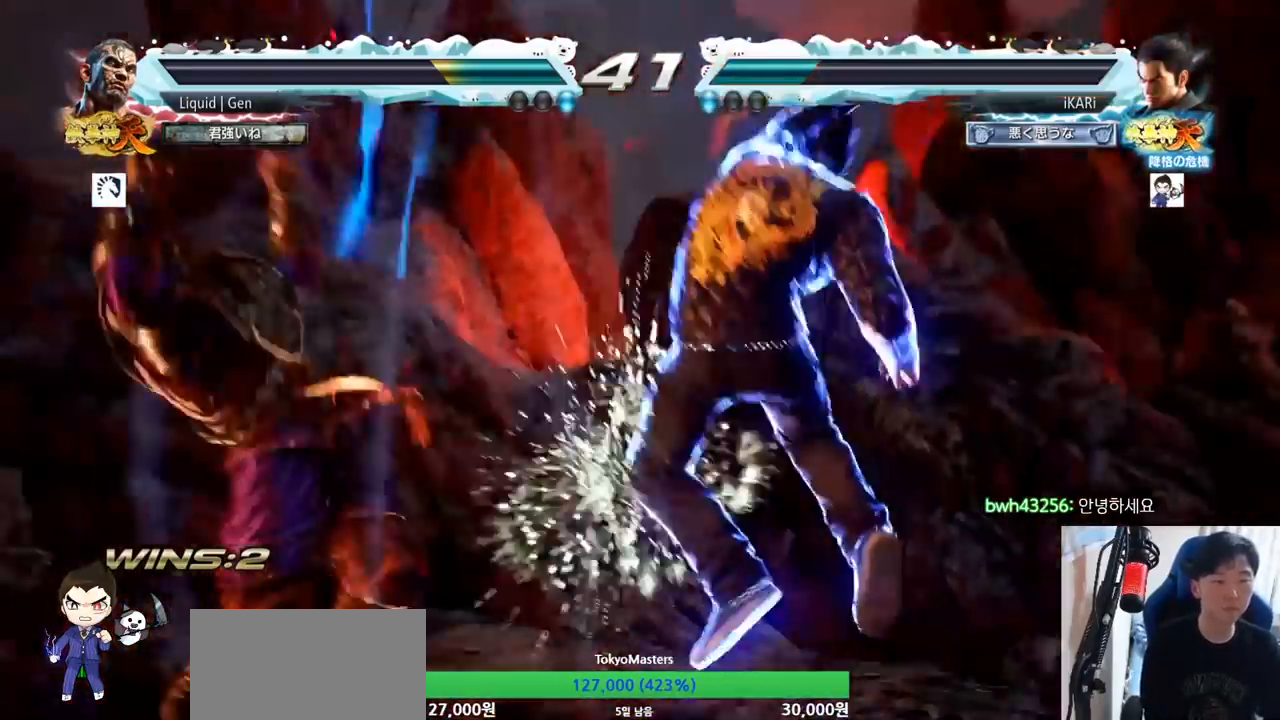
{"buttons": ["TRIANGLE"], "left_stick": "center"}
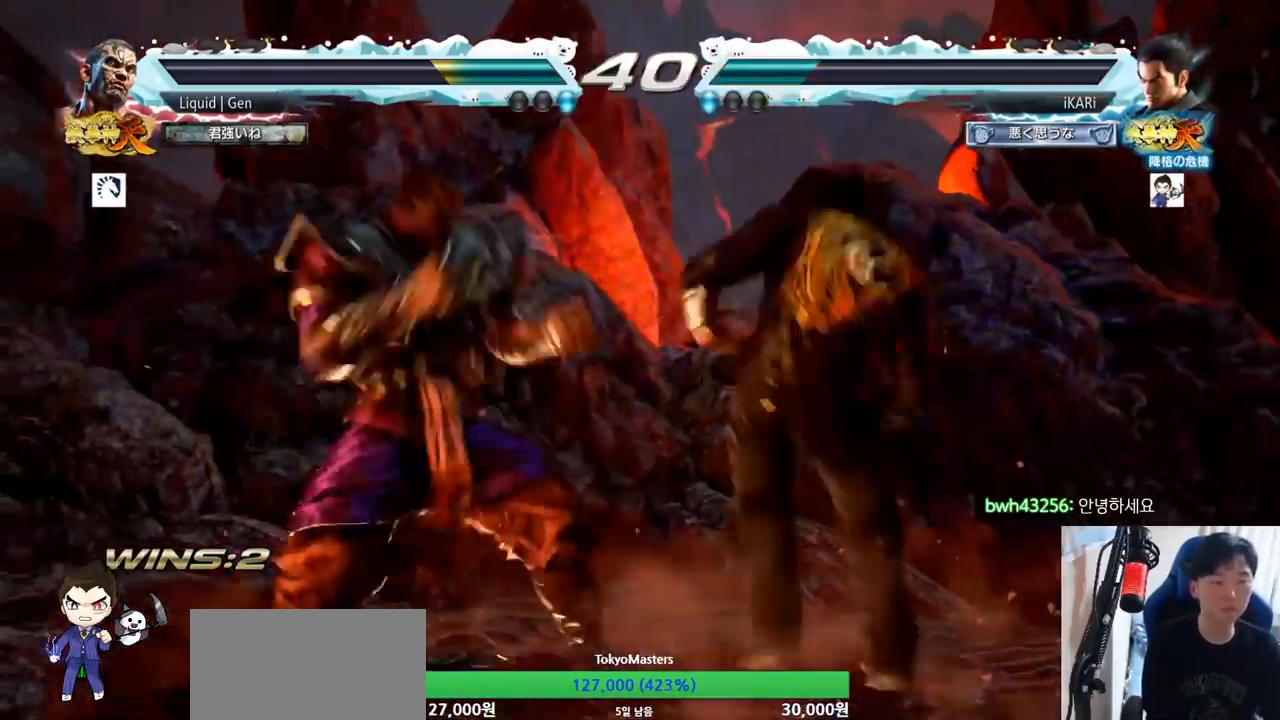
{"buttons": [], "left_stick": "down-right", "button_events": [[34, "TRIANGLE", "up"]]}
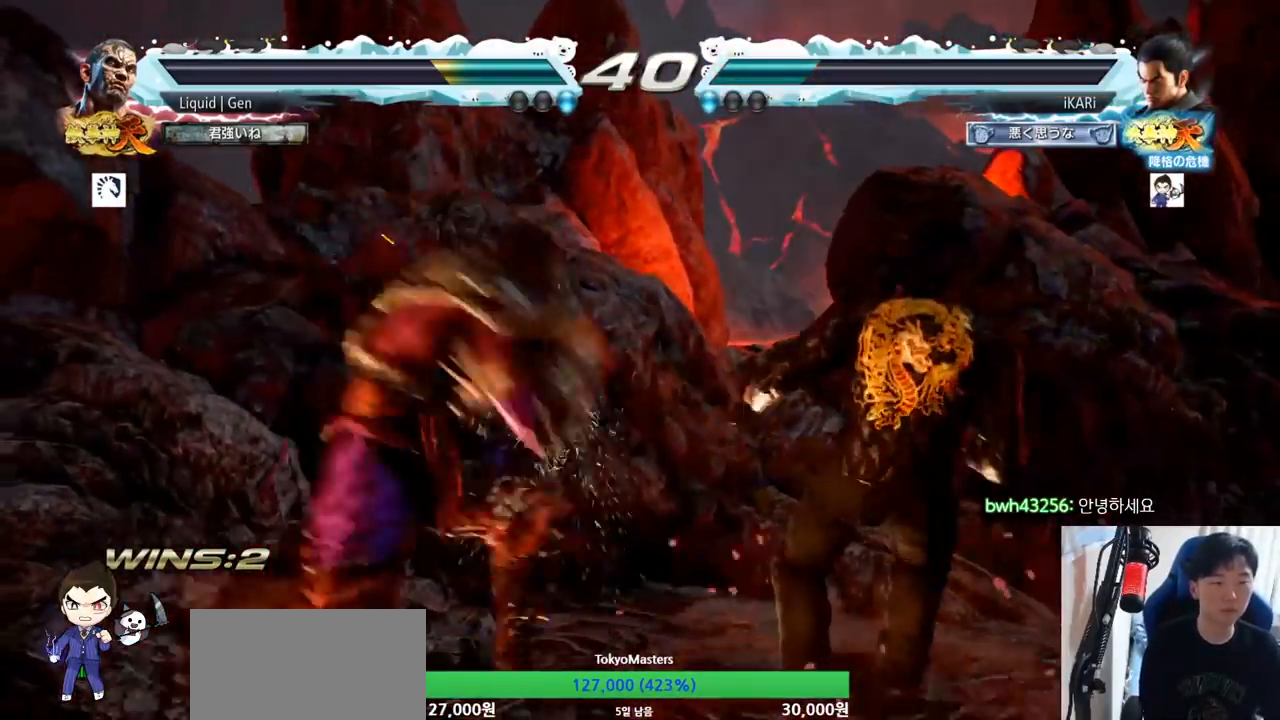
{"buttons": [], "left_stick": "right", "button_events": []}
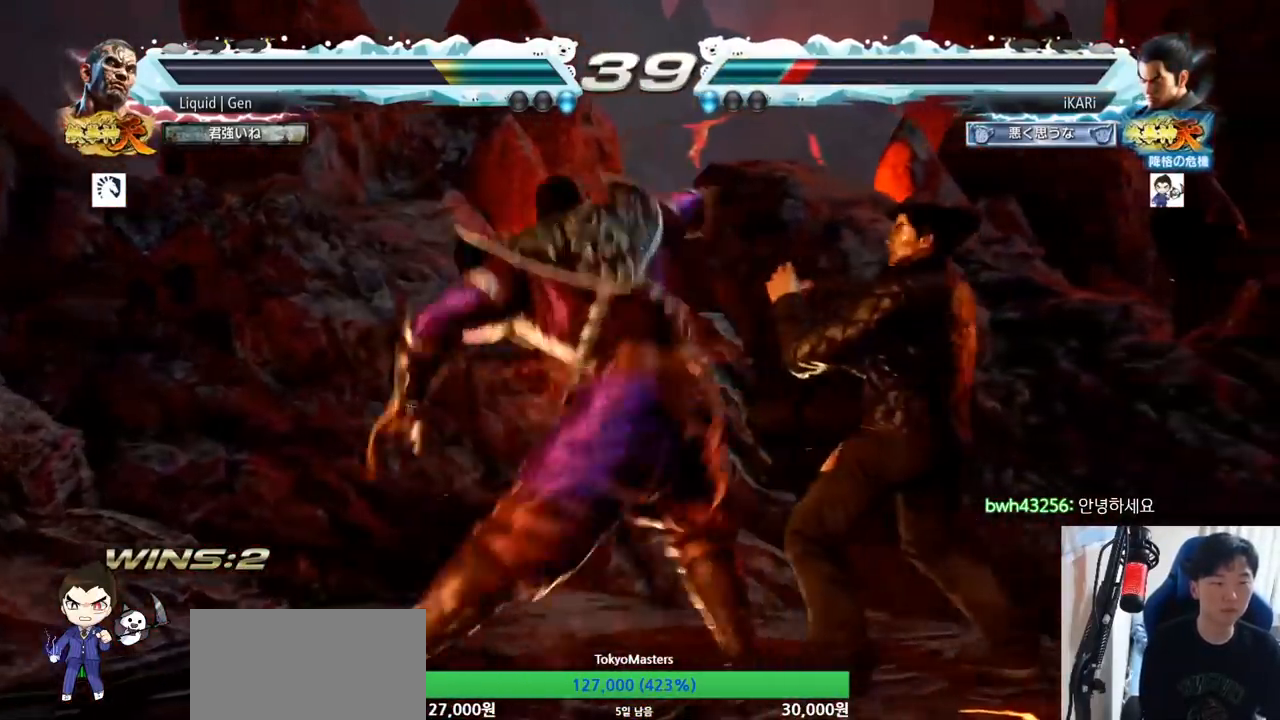
{"buttons": [], "left_stick": "right", "button_events": []}
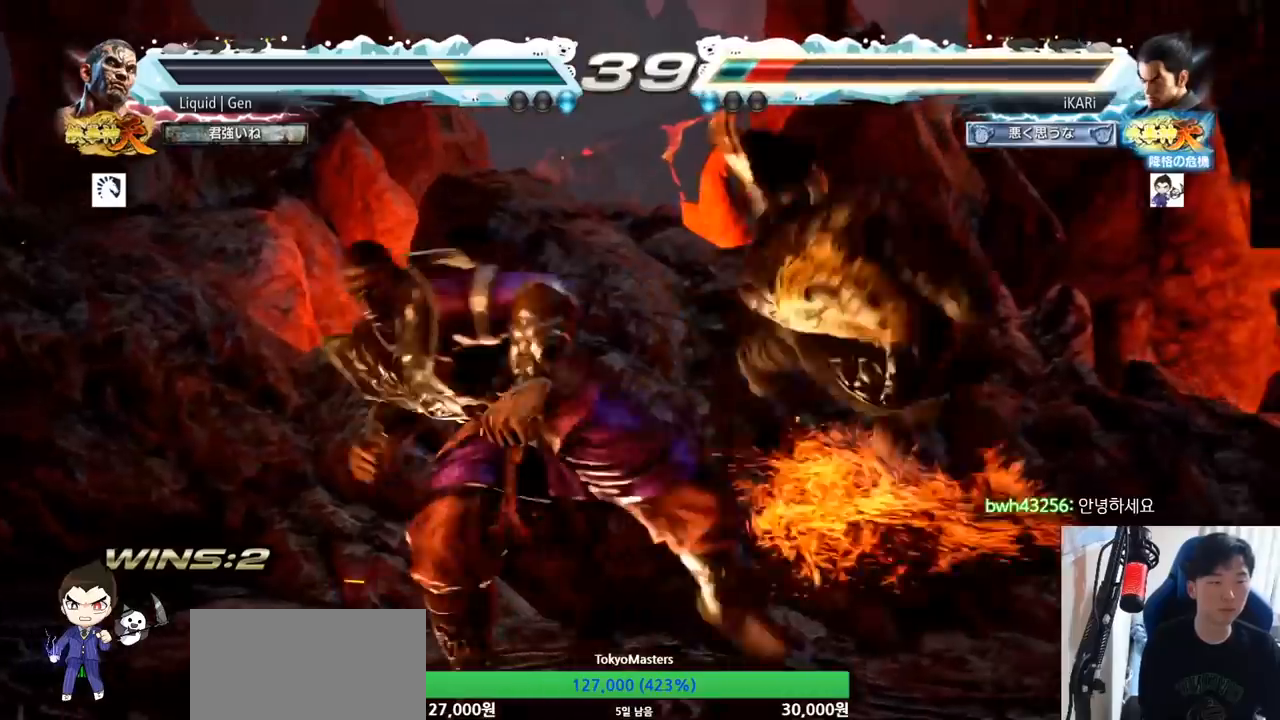
{"buttons": [], "left_stick": "right", "button_events": []}
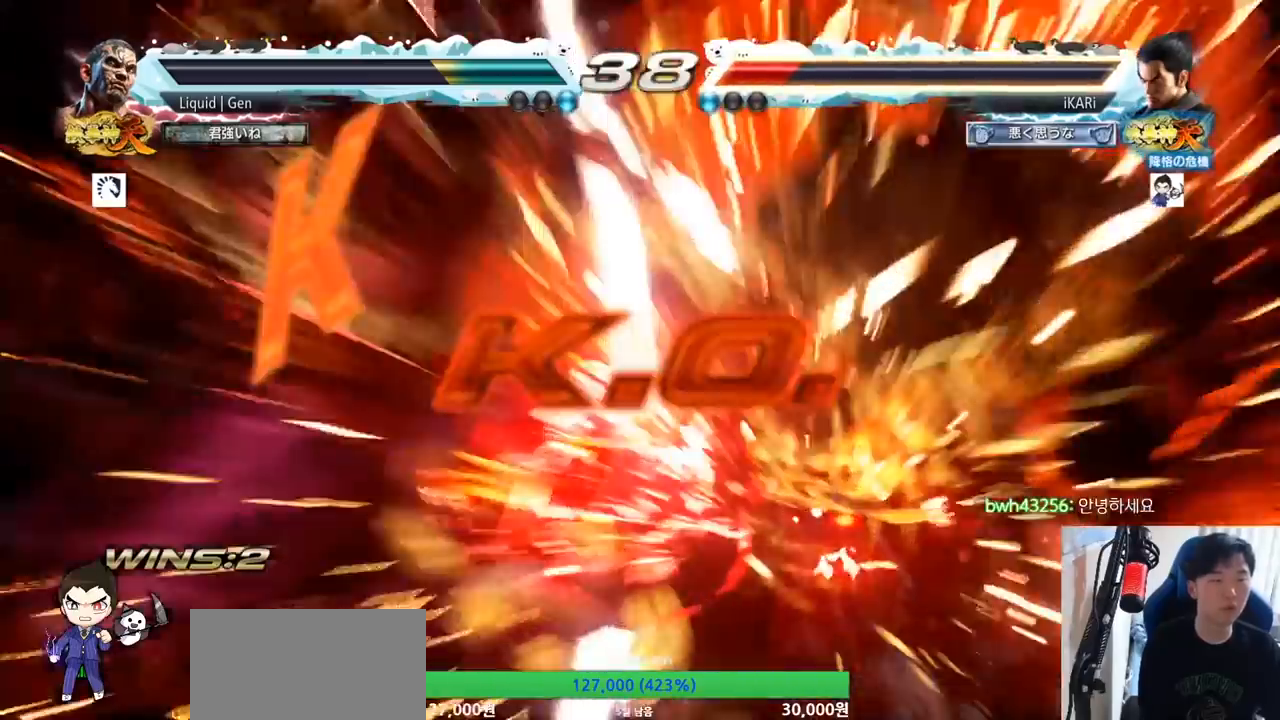
{"buttons": [], "left_stick": "center", "button_events": []}
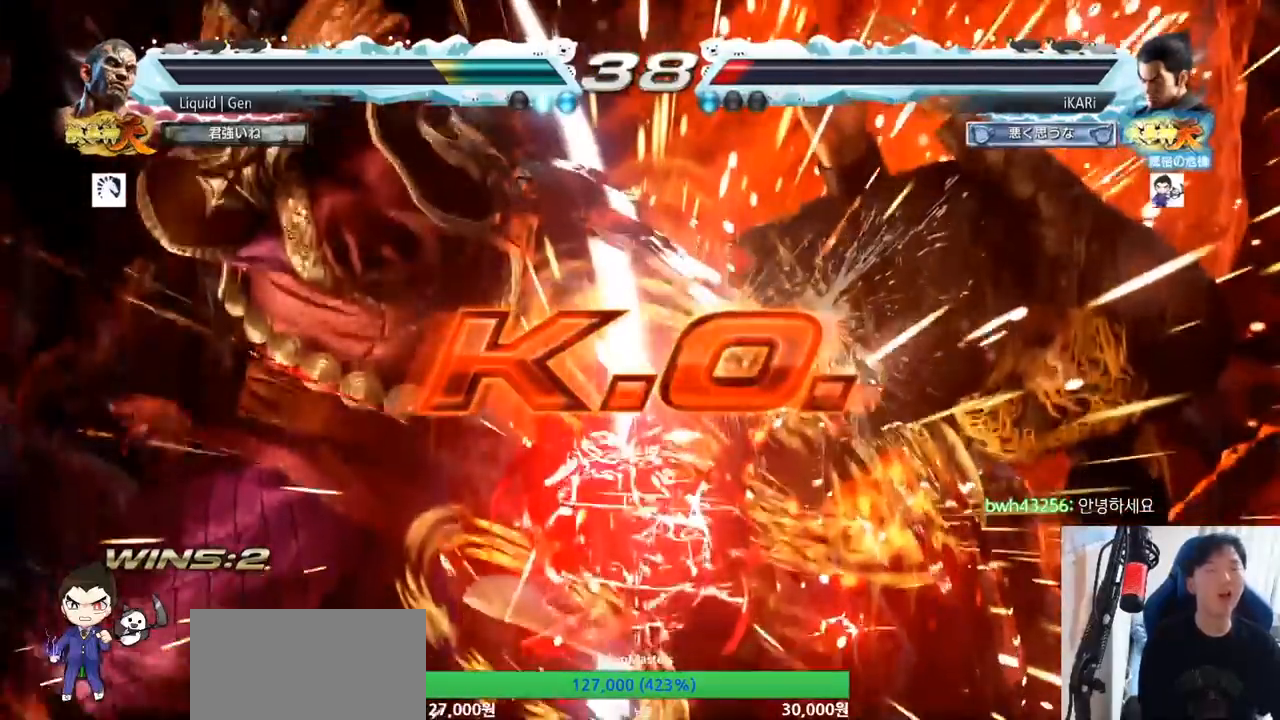
{"buttons": [], "left_stick": "center", "button_events": []}
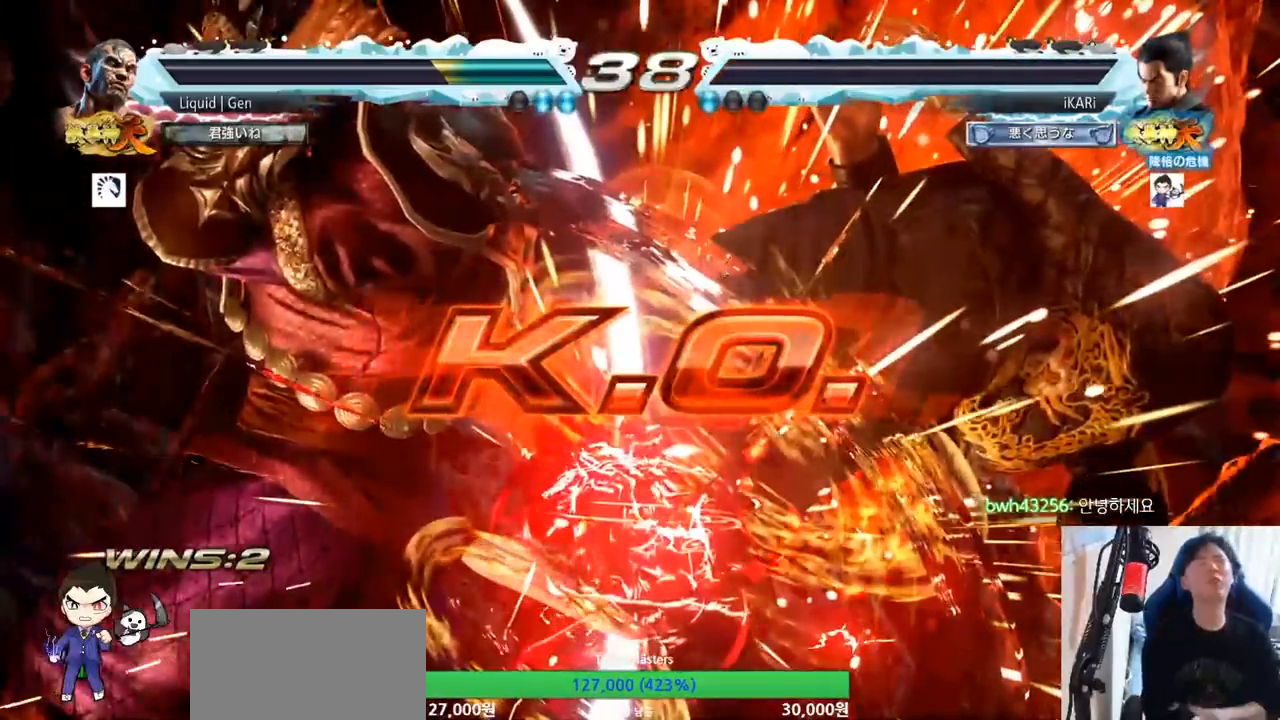
{"buttons": [], "left_stick": "center", "button_events": []}
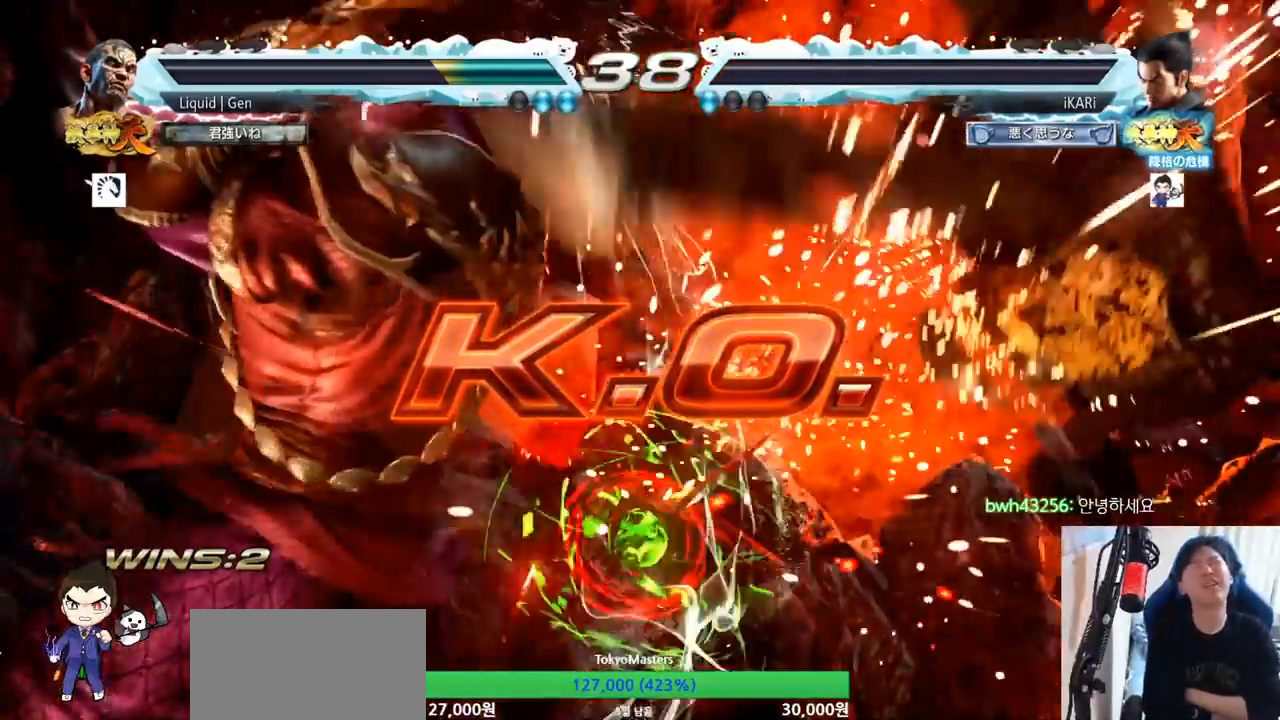
{"buttons": [], "left_stick": "center", "button_events": []}
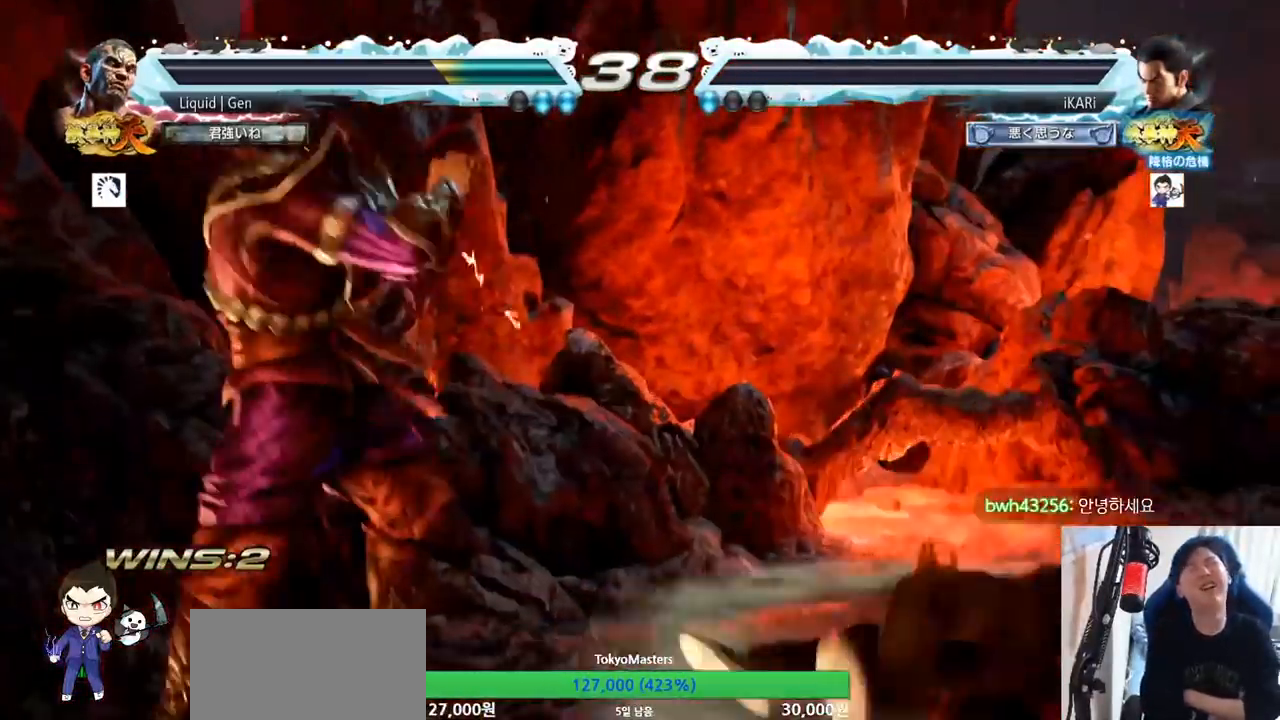
{"buttons": [], "left_stick": "center", "button_events": []}
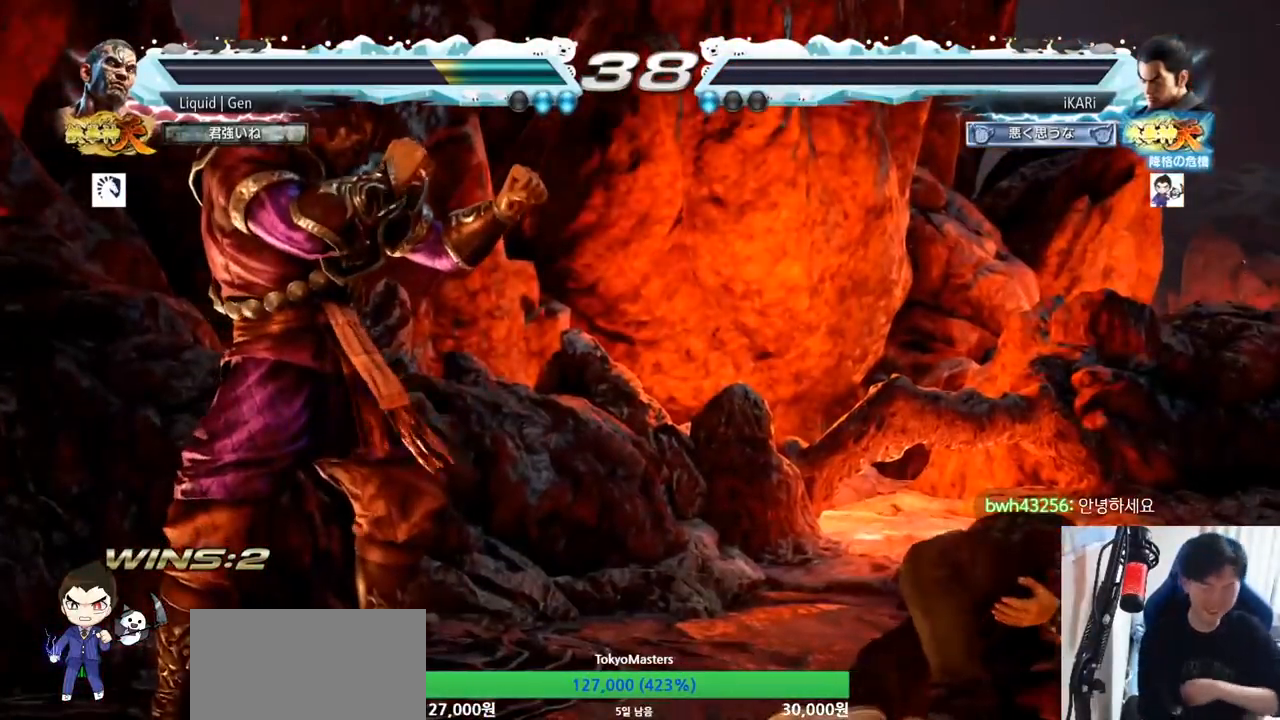
{"buttons": [], "left_stick": "center", "button_events": []}
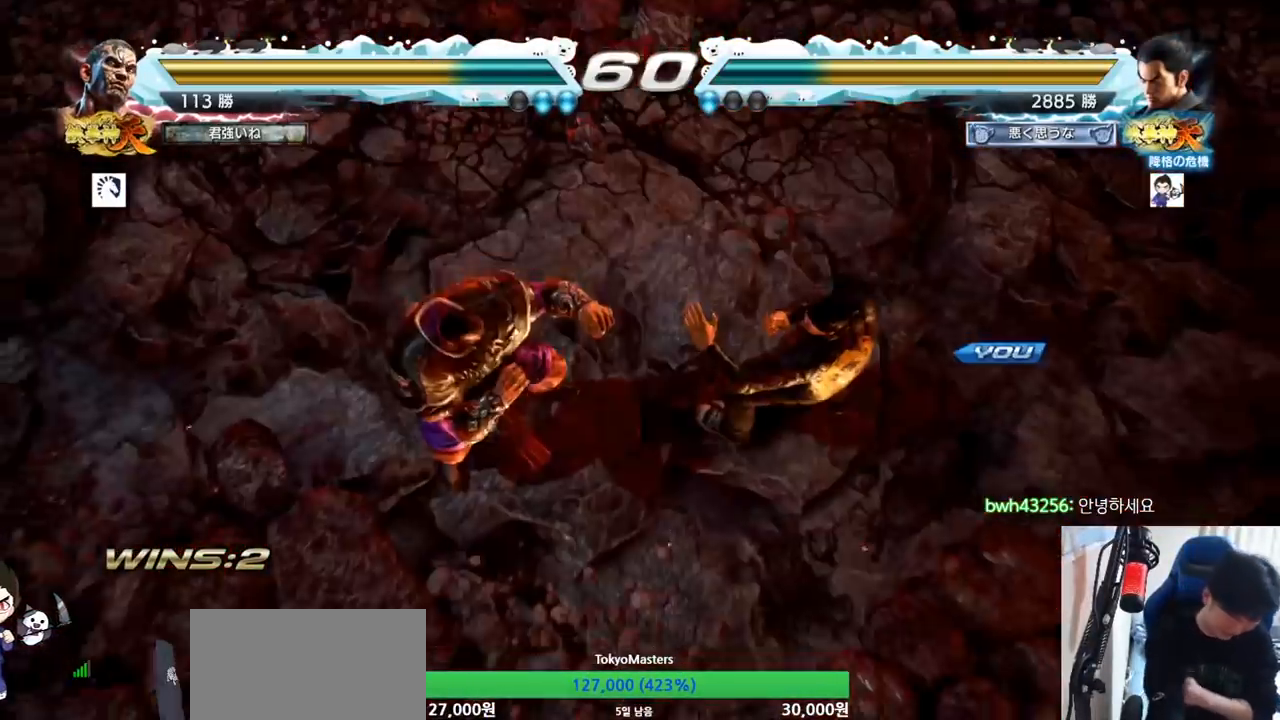
{"buttons": [], "left_stick": "center", "button_events": []}
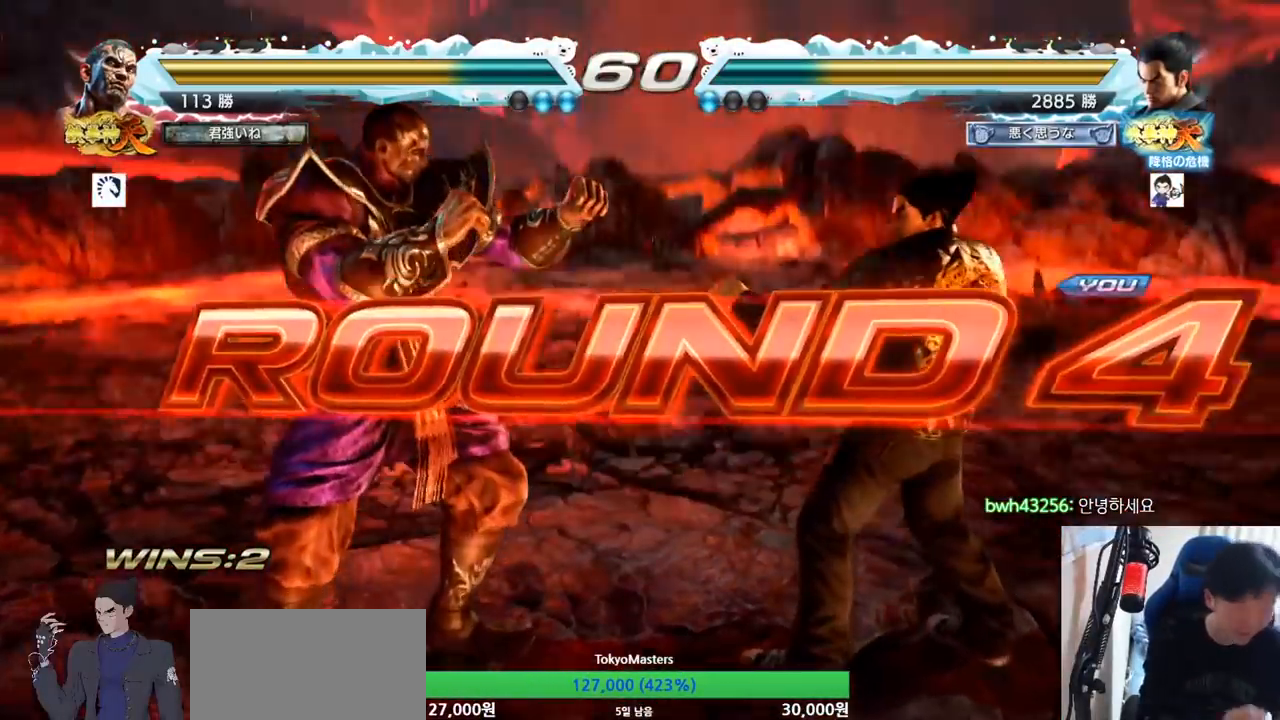
{"buttons": [], "left_stick": "center", "button_events": []}
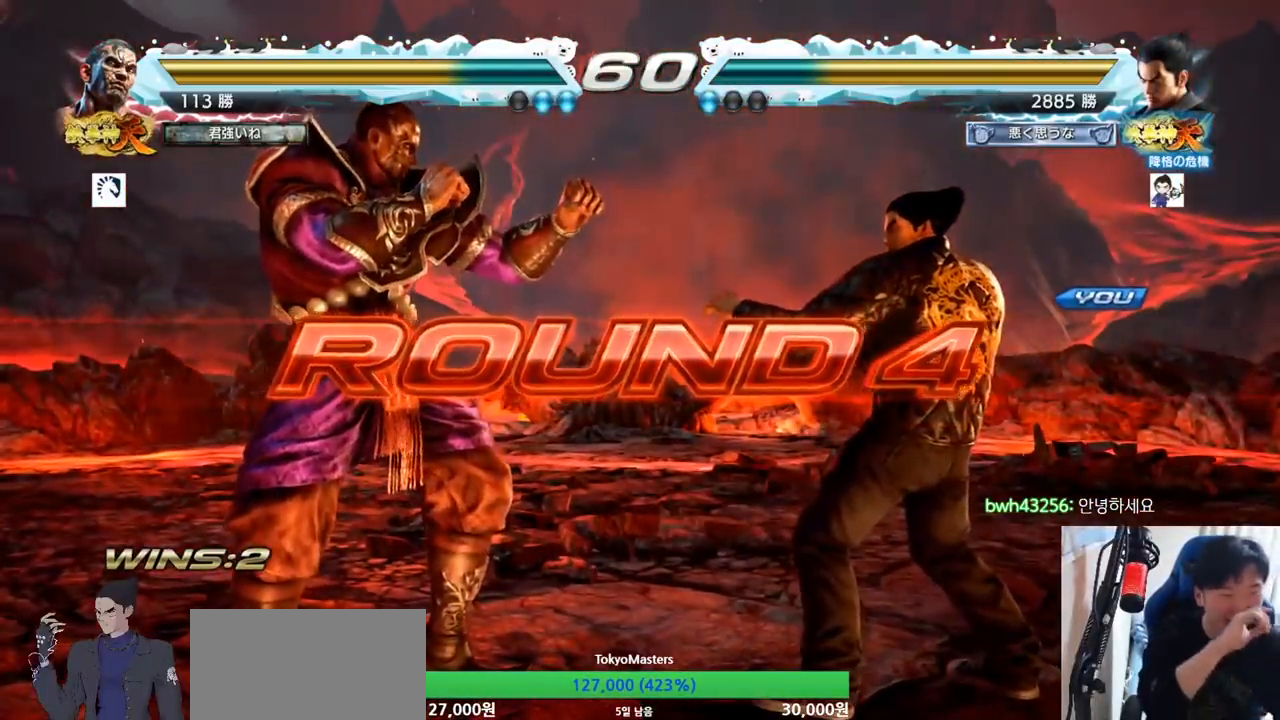
{"buttons": [], "left_stick": "center", "button_events": []}
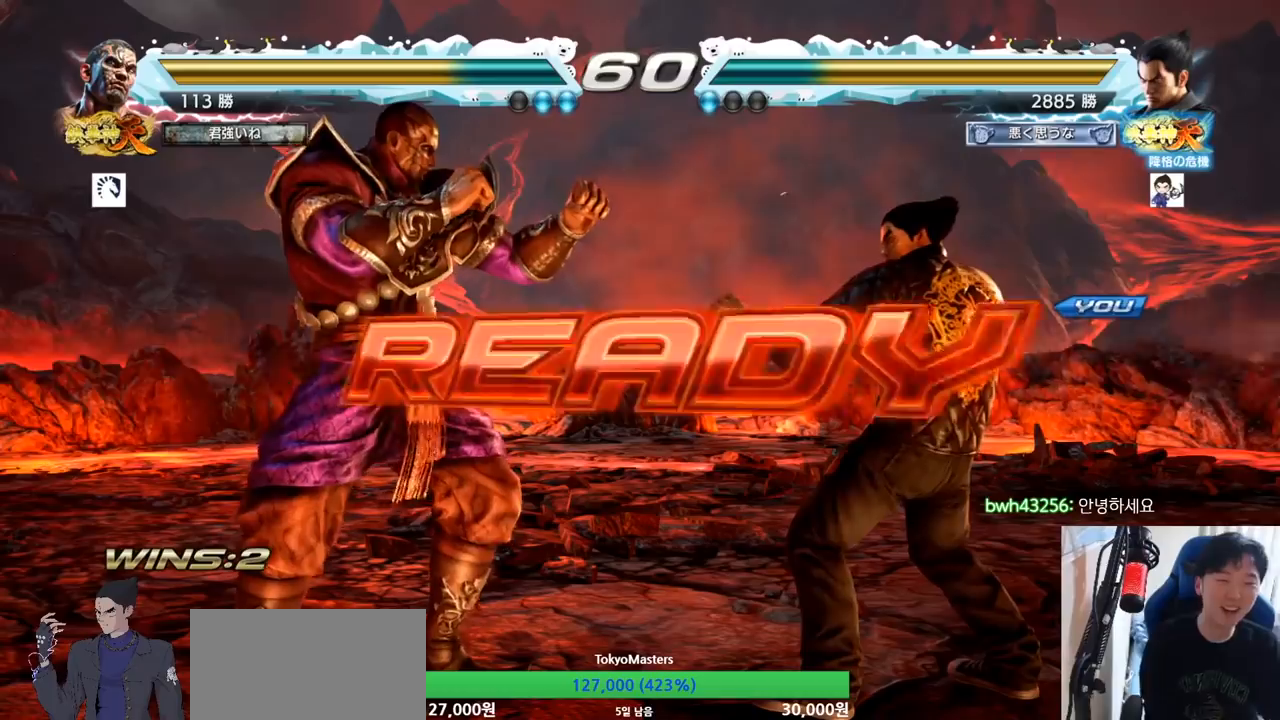
{"buttons": [], "left_stick": "center", "button_events": []}
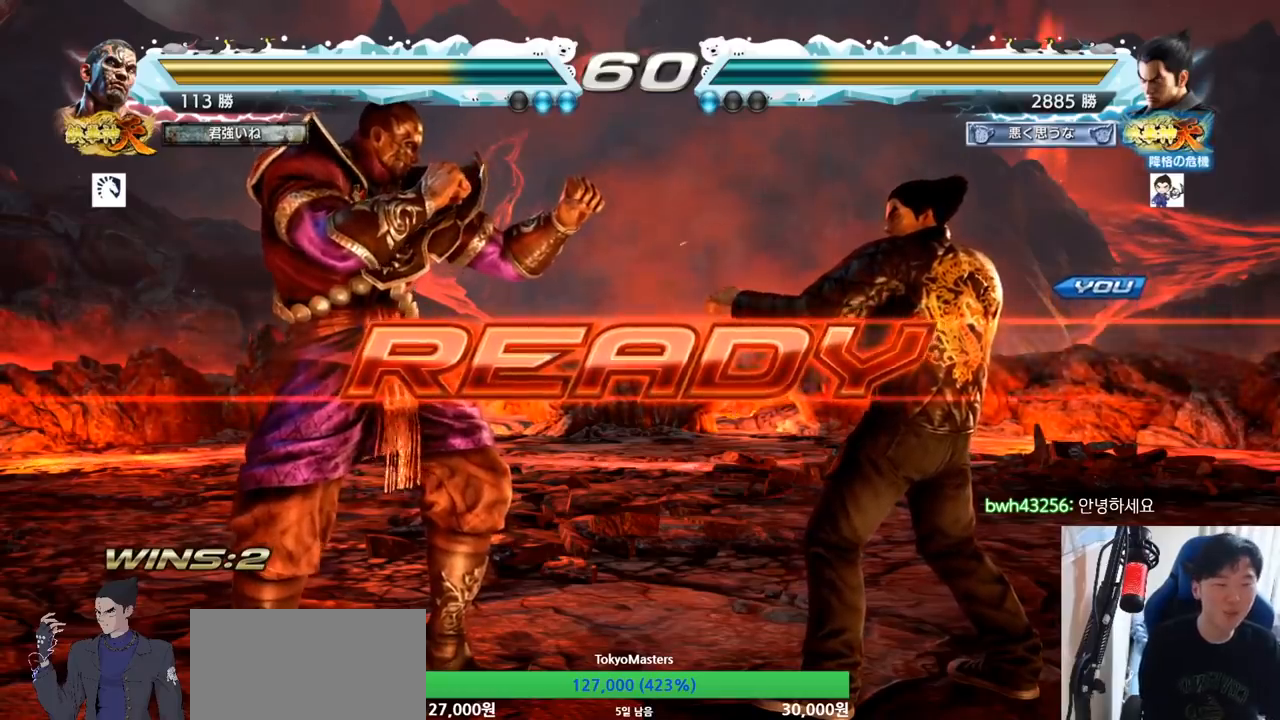
{"buttons": ["SQUARE", "TRIANGLE"], "left_stick": "center"}